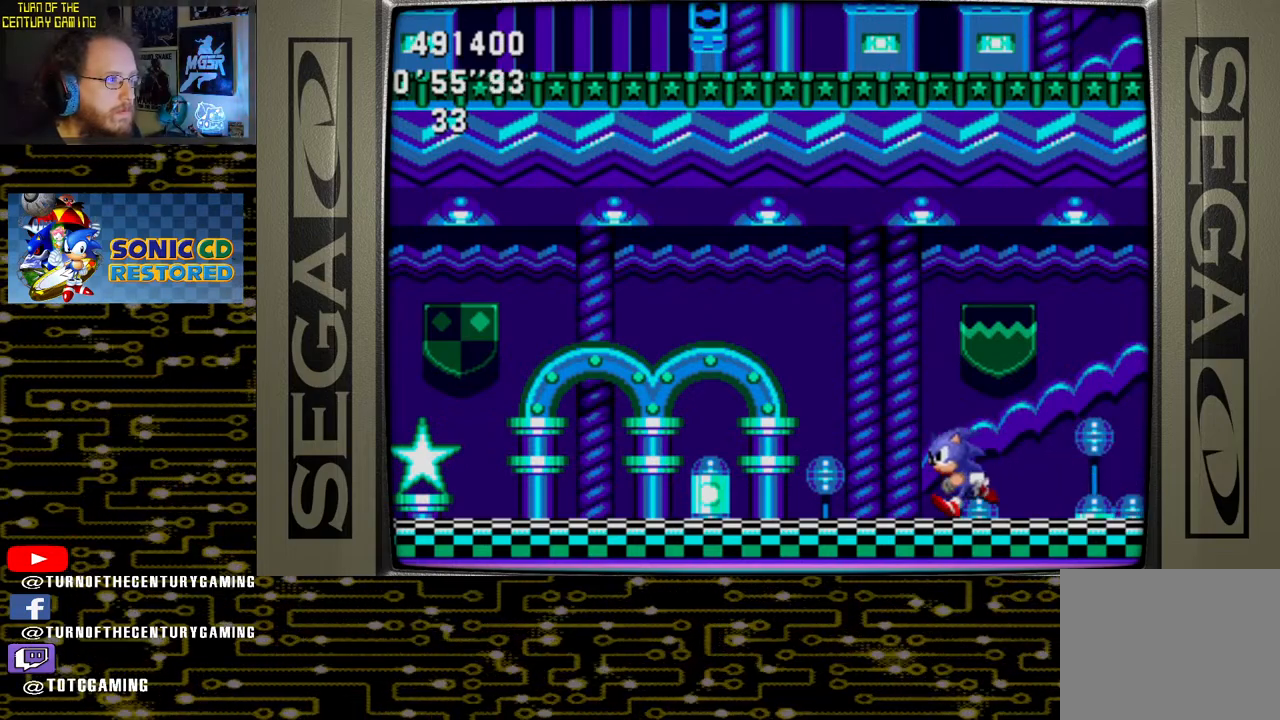
Gameplay with a controller (PlayStation layout); each line is a JSON object with the inputs held at the frame after it. "events" lists button and stick changes between this image and that frame as [ms after this image, input, new state], when the widget could be followed in between.
{"buttons": ["DPAD_RIGHT"], "left_stick": "center", "right_stick": "center", "events": [[50, "DPAD_LEFT", "up"], [483, "DPAD_RIGHT", "down"]]}
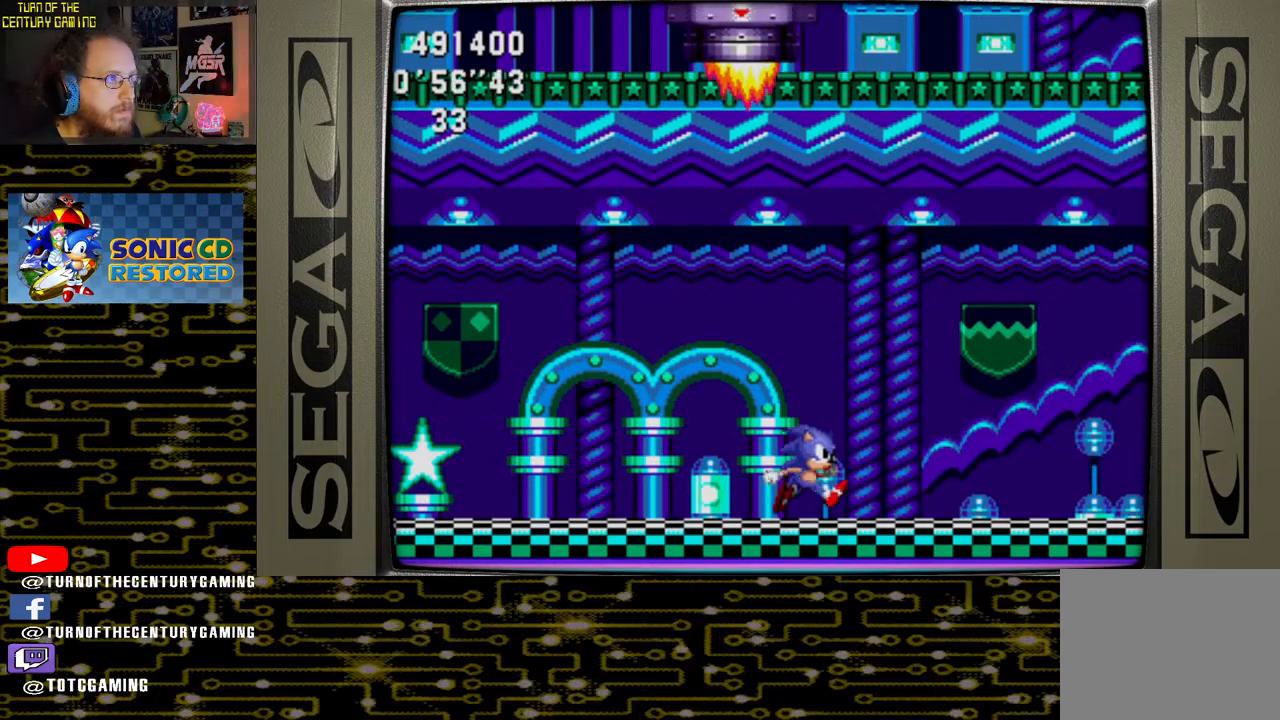
{"buttons": [], "left_stick": "center", "right_stick": "center", "events": [[500, "DPAD_RIGHT", "up"]]}
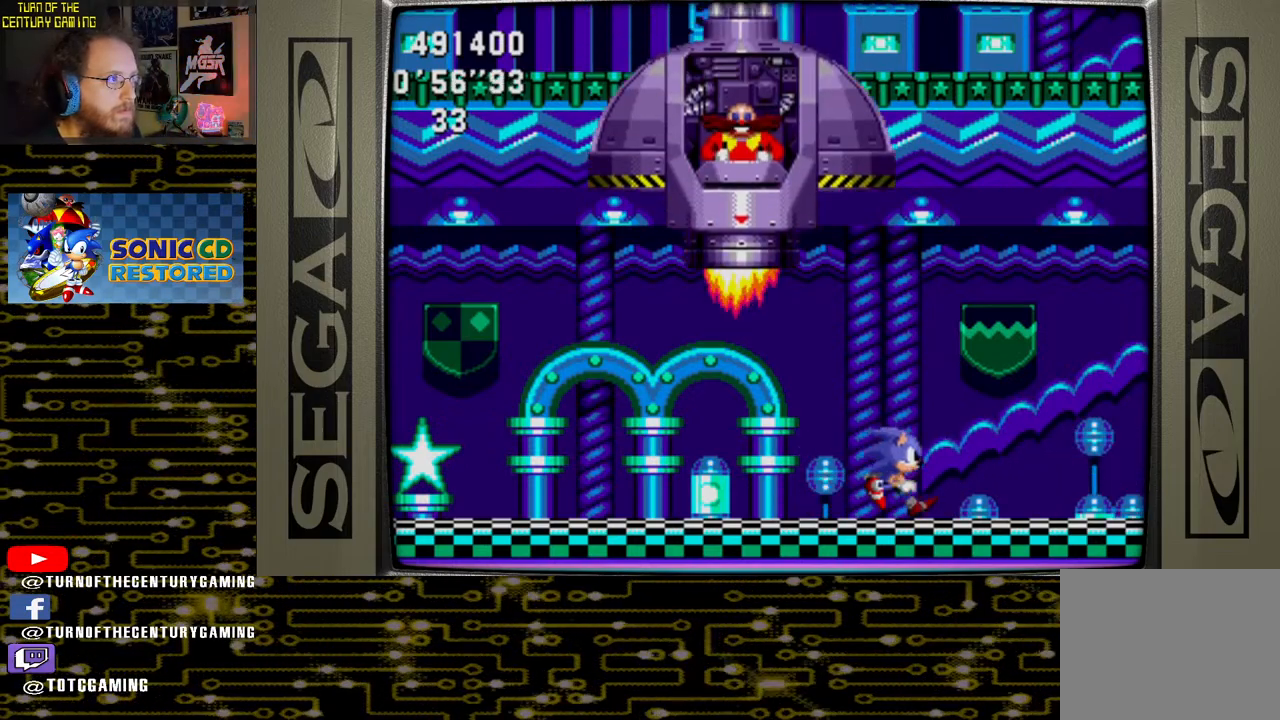
{"buttons": ["CROSS"], "left_stick": "center", "right_stick": "center", "events": [[117, "DPAD_LEFT", "down"], [250, "CROSS", "down"], [417, "DPAD_LEFT", "up"]]}
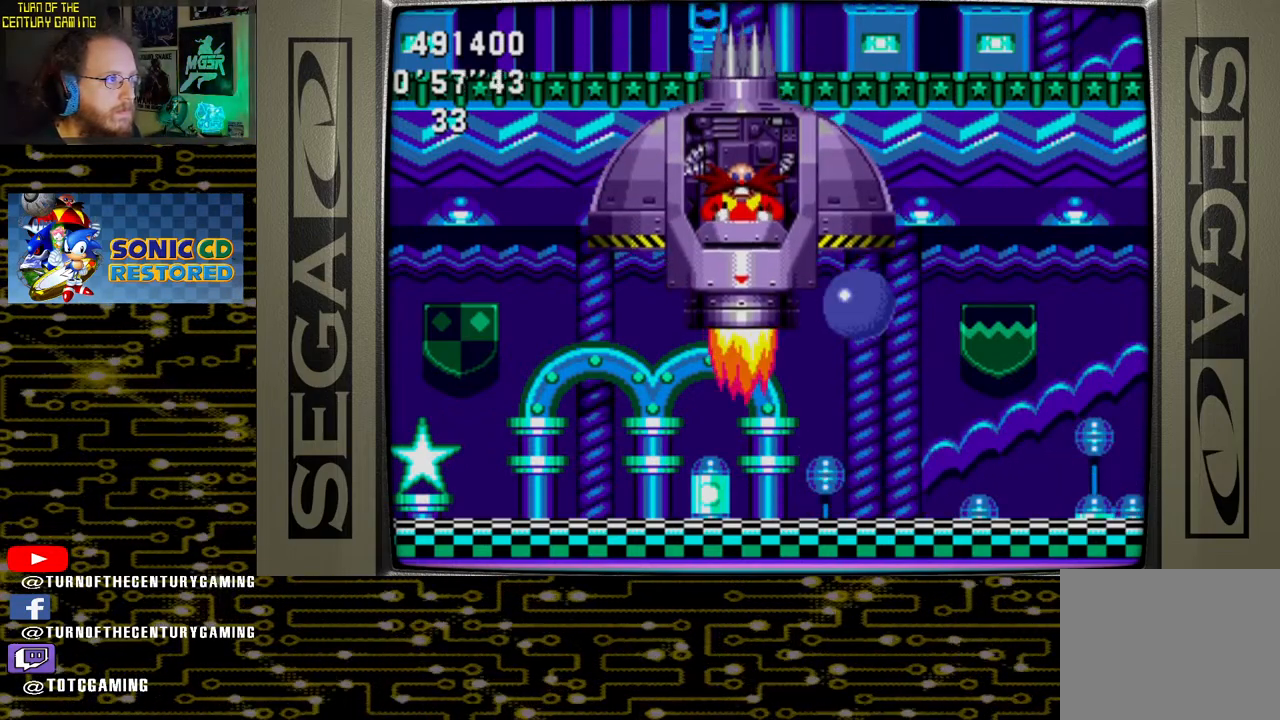
{"buttons": [], "left_stick": "center", "right_stick": "center", "events": [[183, "CROSS", "up"]]}
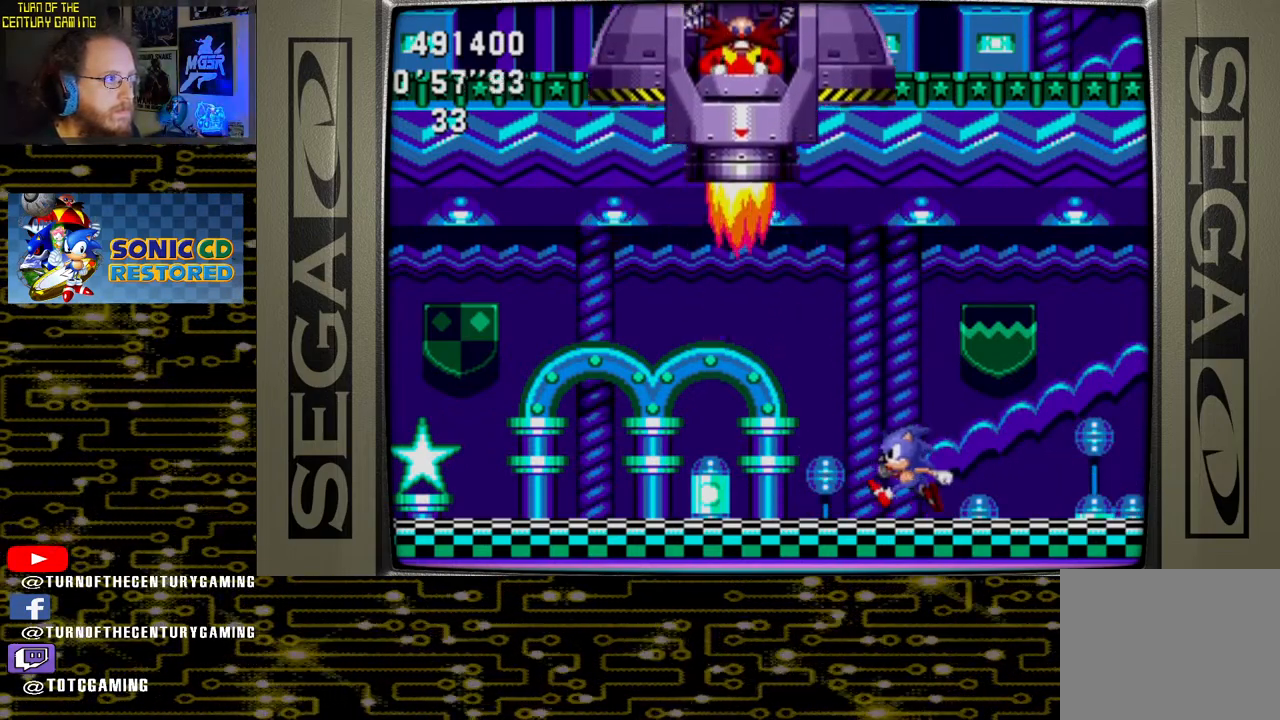
{"buttons": ["DPAD_LEFT"], "left_stick": "center", "right_stick": "center", "events": [[300, "DPAD_LEFT", "down"]]}
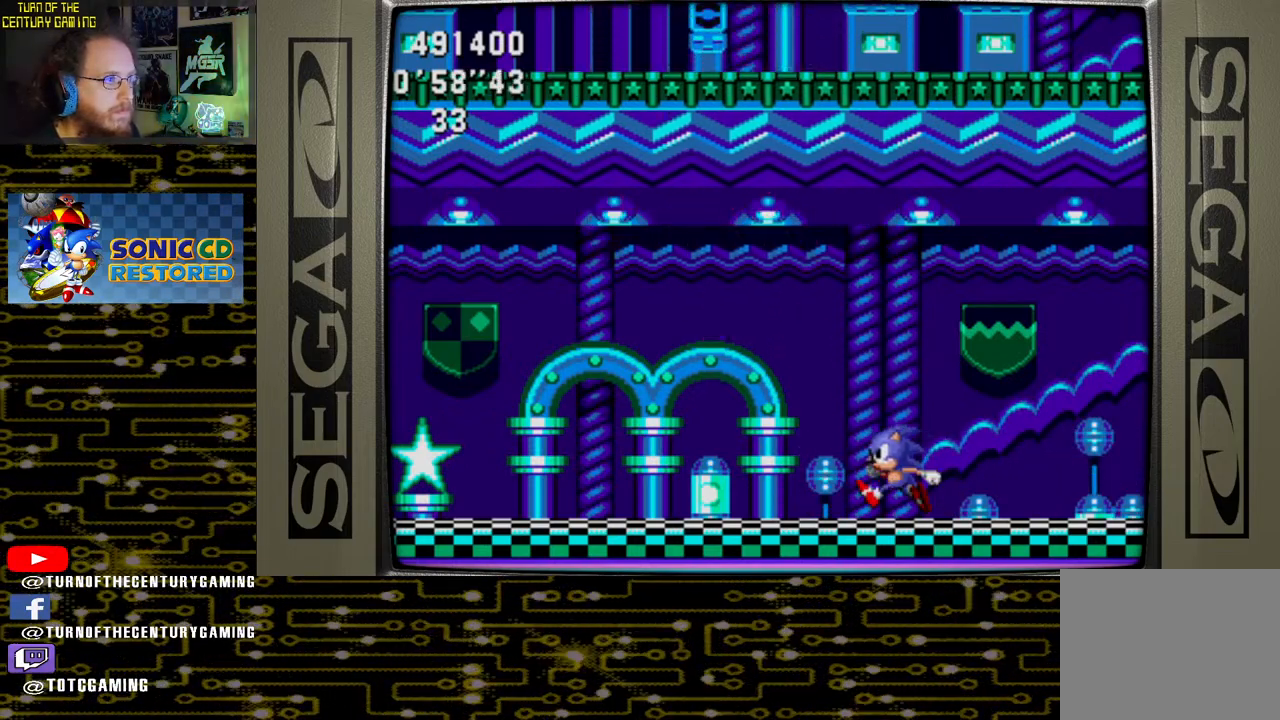
{"buttons": ["DPAD_RIGHT"], "left_stick": "center", "right_stick": "center", "events": [[33, "DPAD_LEFT", "up"], [250, "DPAD_RIGHT", "down"]]}
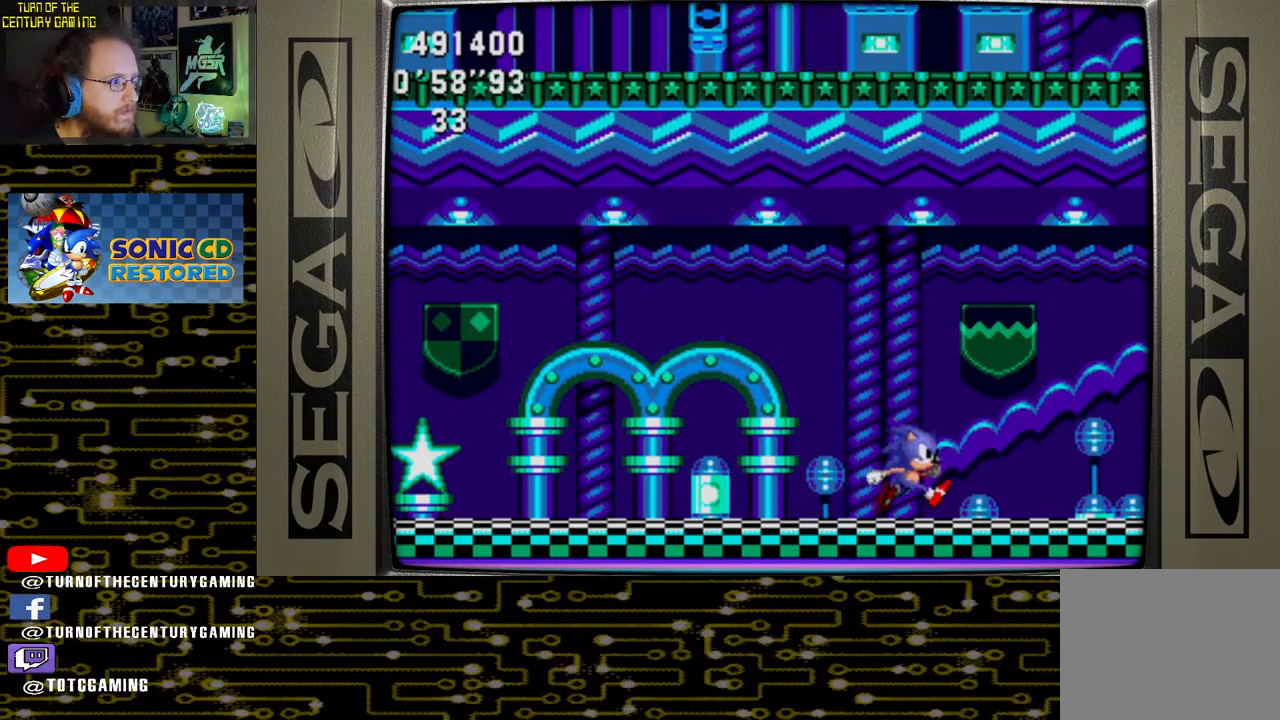
{"buttons": [], "left_stick": "center", "right_stick": "center", "events": [[200, "DPAD_RIGHT", "up"]]}
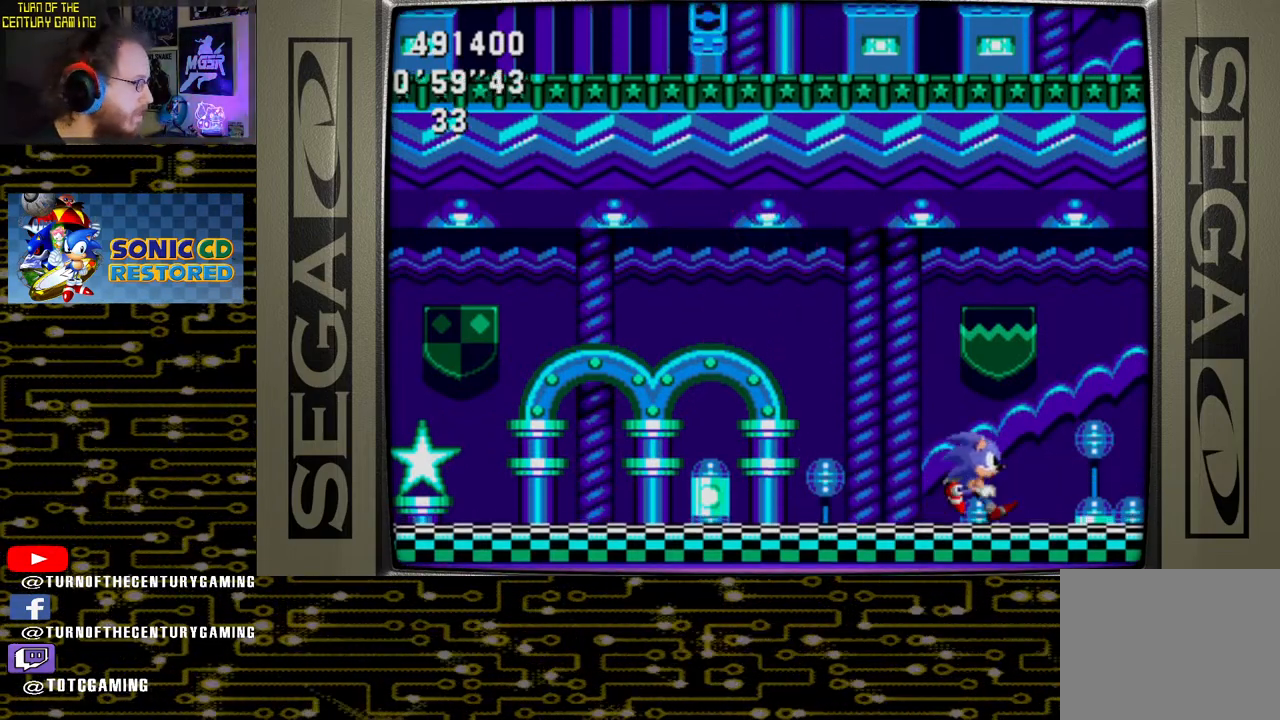
{"buttons": [], "left_stick": "center", "right_stick": "center", "events": []}
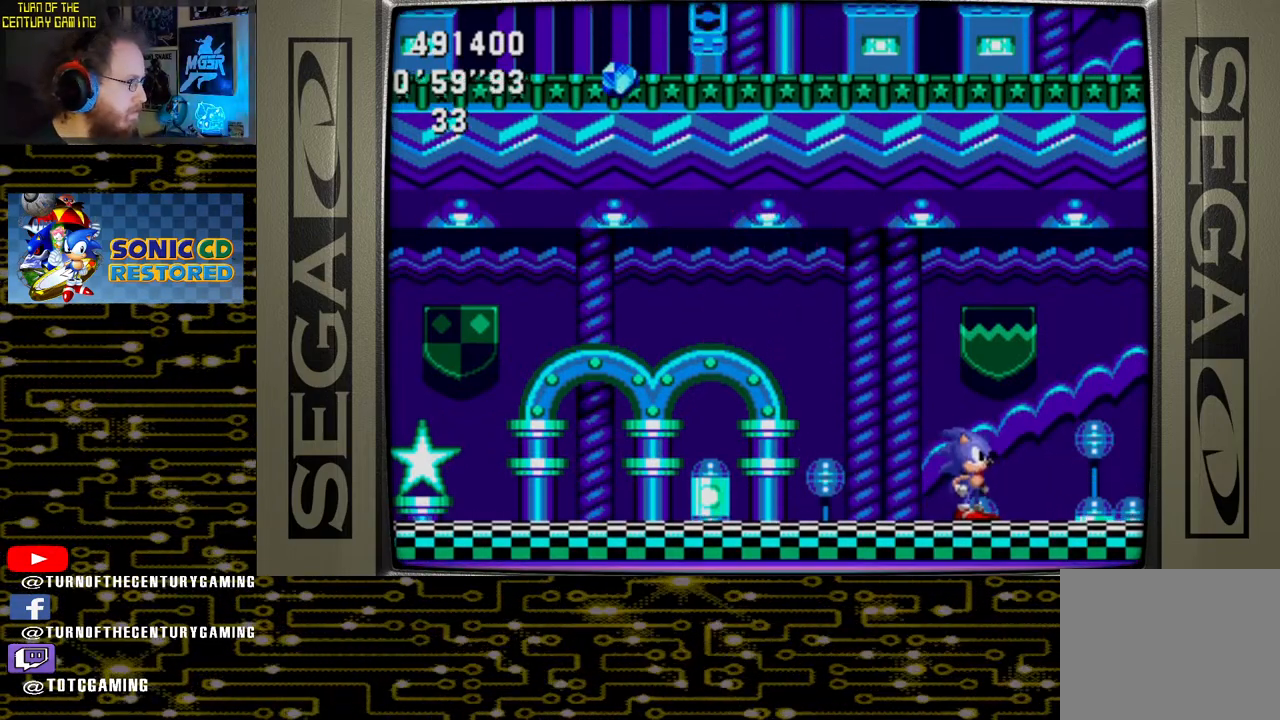
{"buttons": [], "left_stick": "center", "right_stick": "center", "events": [[50, "DPAD_LEFT", "down"], [217, "DPAD_LEFT", "up"]]}
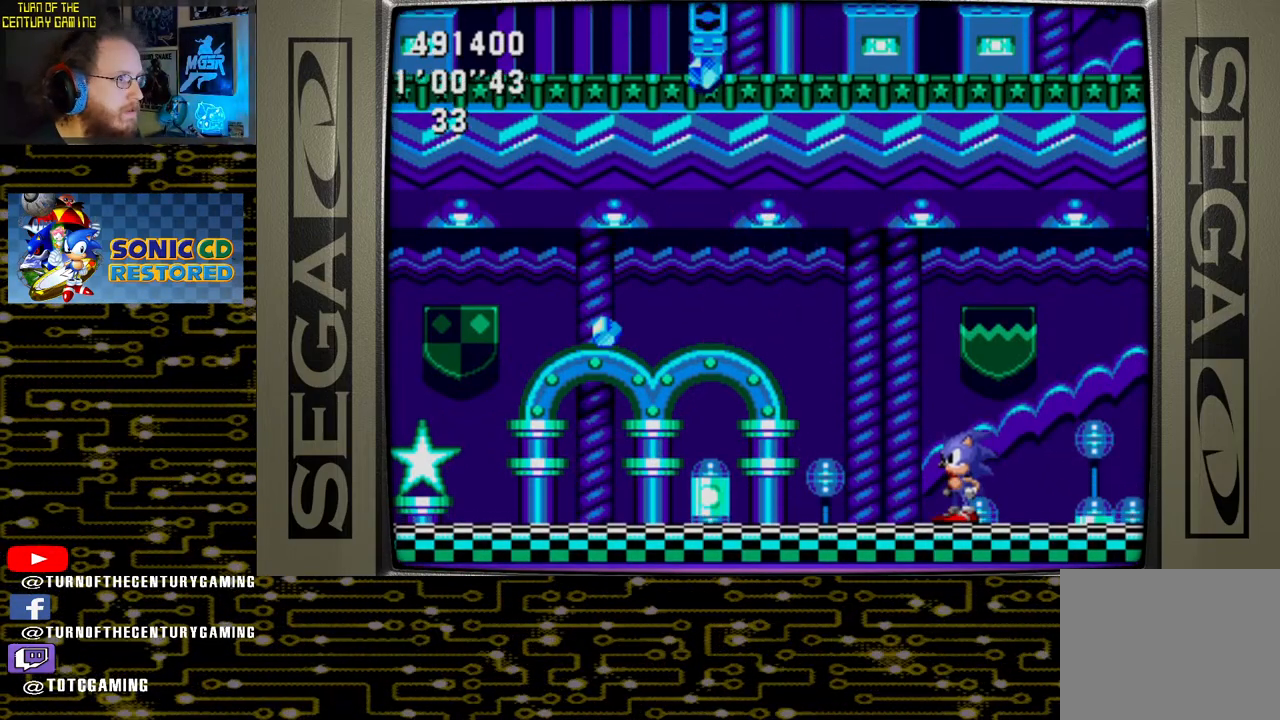
{"buttons": [], "left_stick": "center", "right_stick": "center", "events": []}
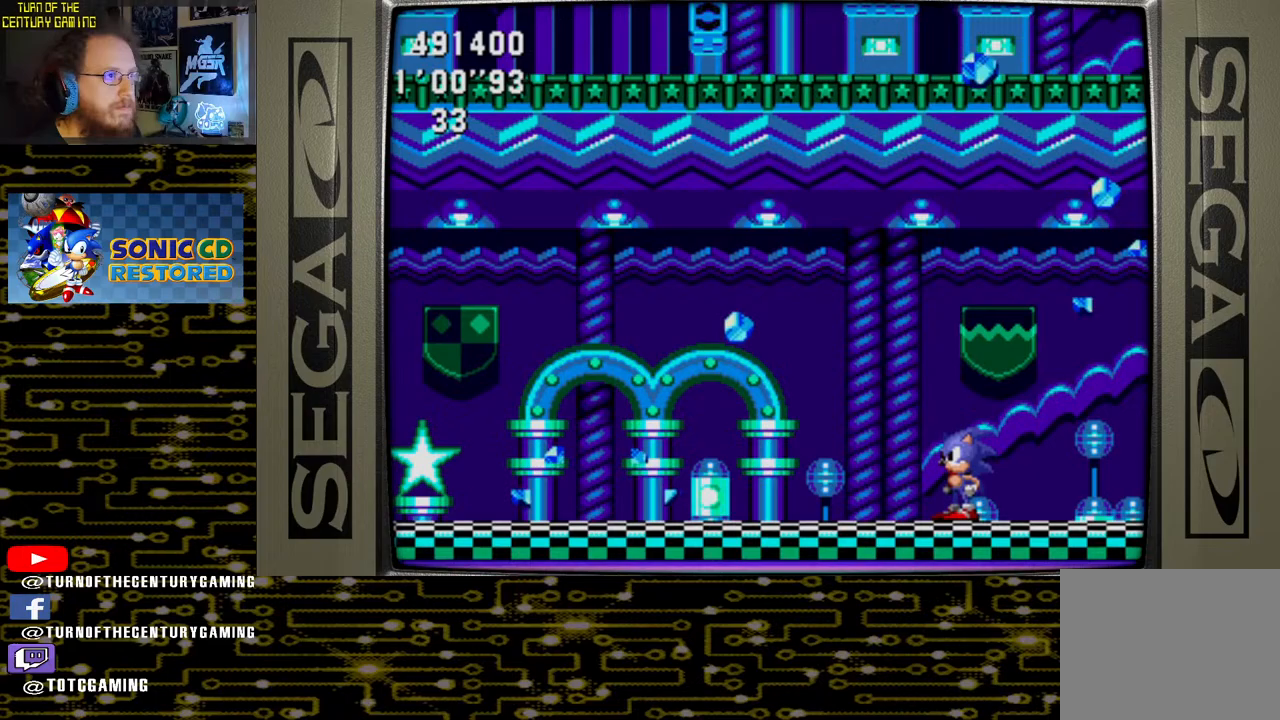
{"buttons": ["DPAD_LEFT"], "left_stick": "center", "right_stick": "center", "events": [[467, "DPAD_LEFT", "down"]]}
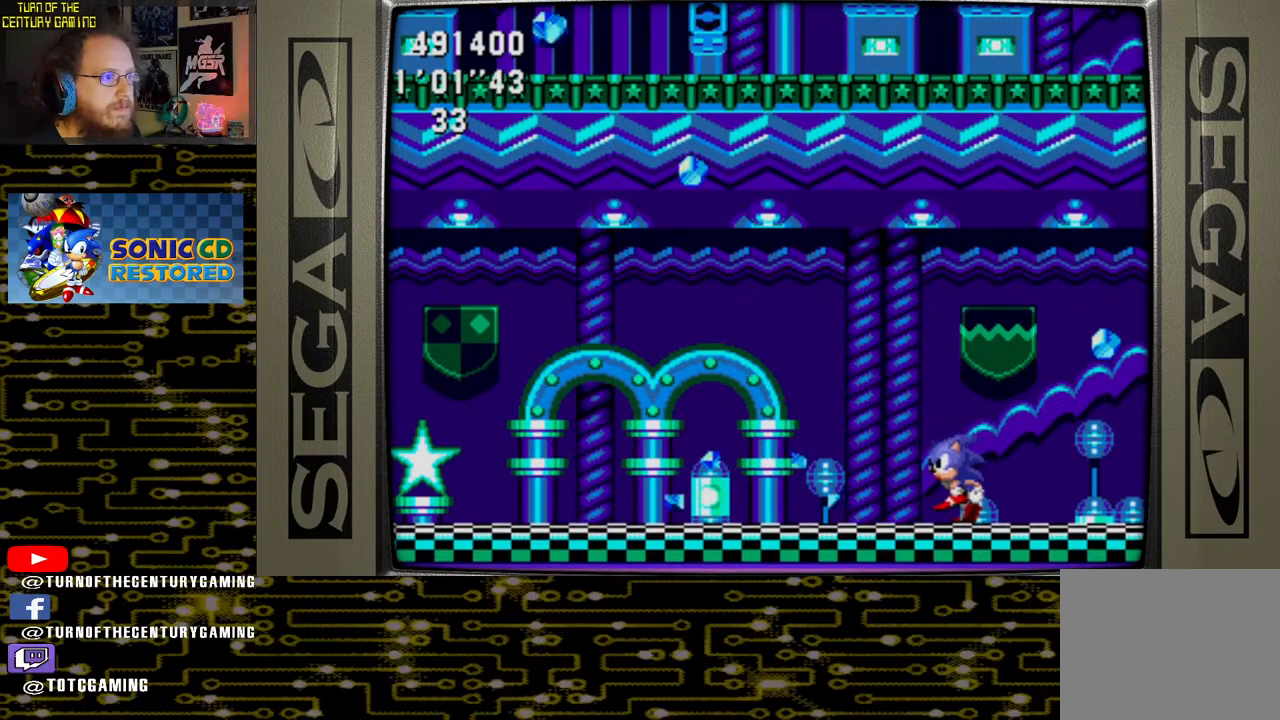
{"buttons": [], "left_stick": "center", "right_stick": "center", "events": [[33, "DPAD_LEFT", "up"]]}
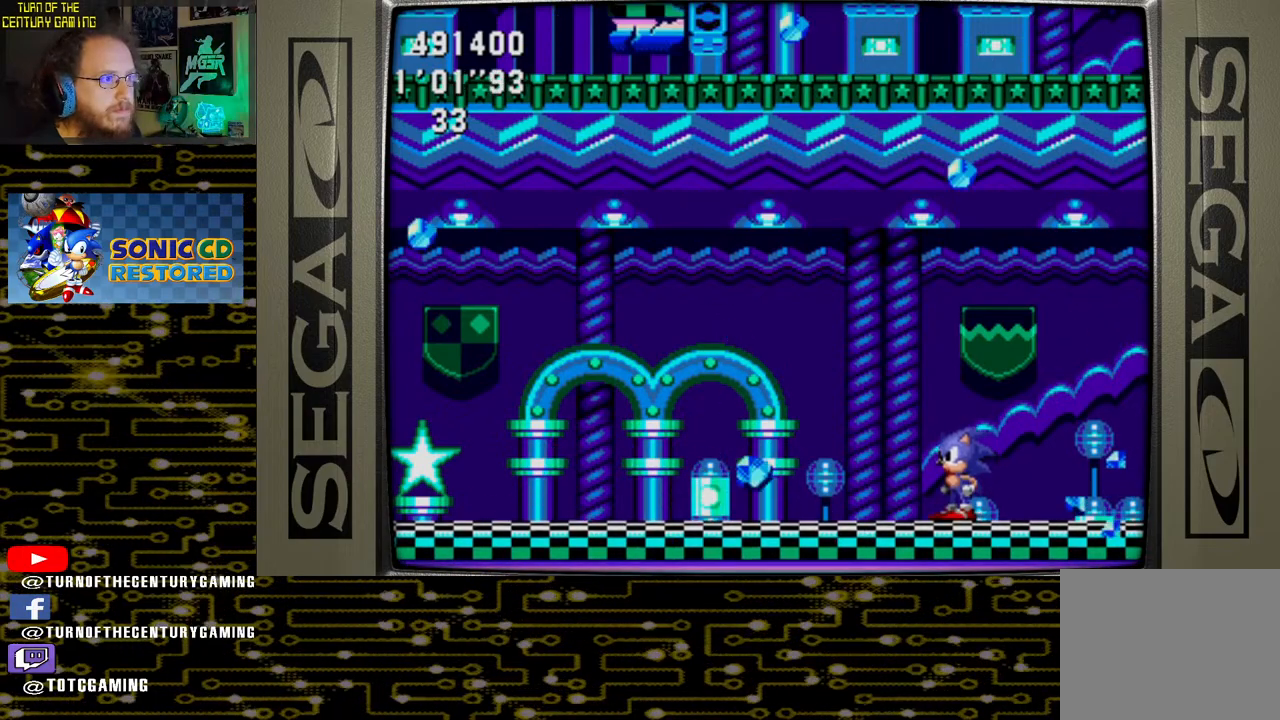
{"buttons": [], "left_stick": "center", "right_stick": "center", "events": []}
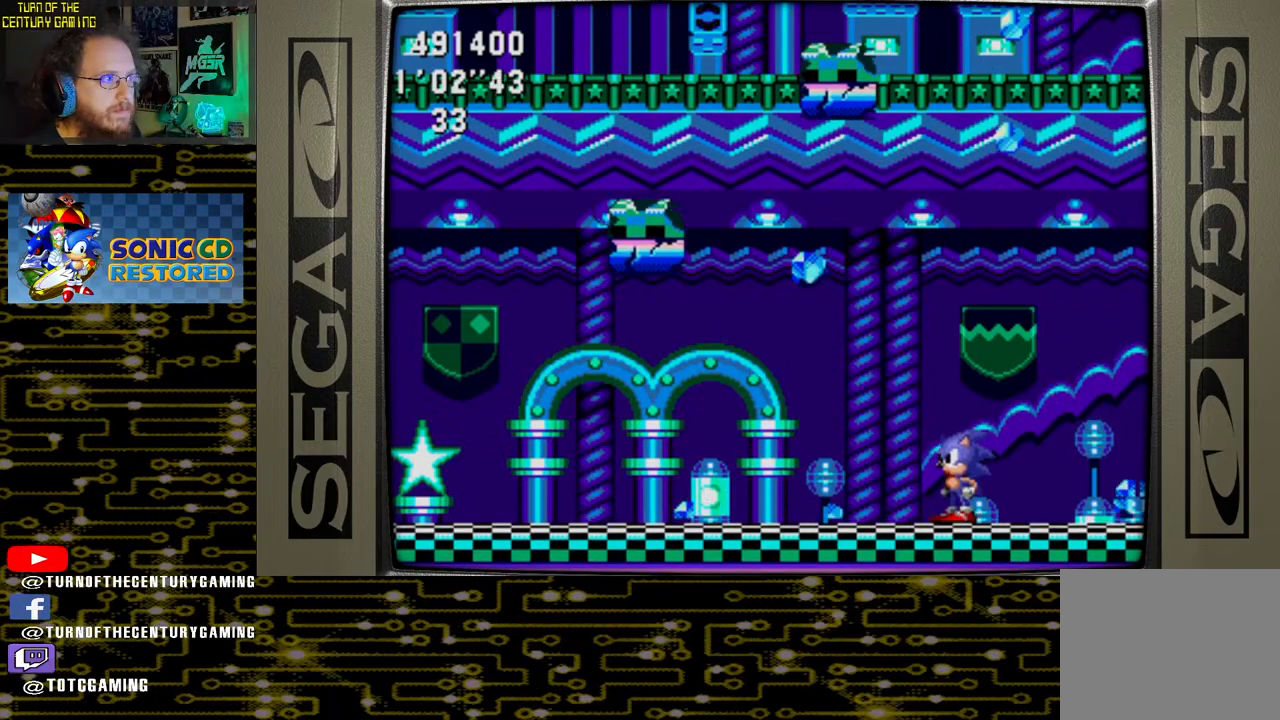
{"buttons": [], "left_stick": "center", "right_stick": "center", "events": [[200, "DPAD_LEFT", "down"], [283, "DPAD_LEFT", "up"]]}
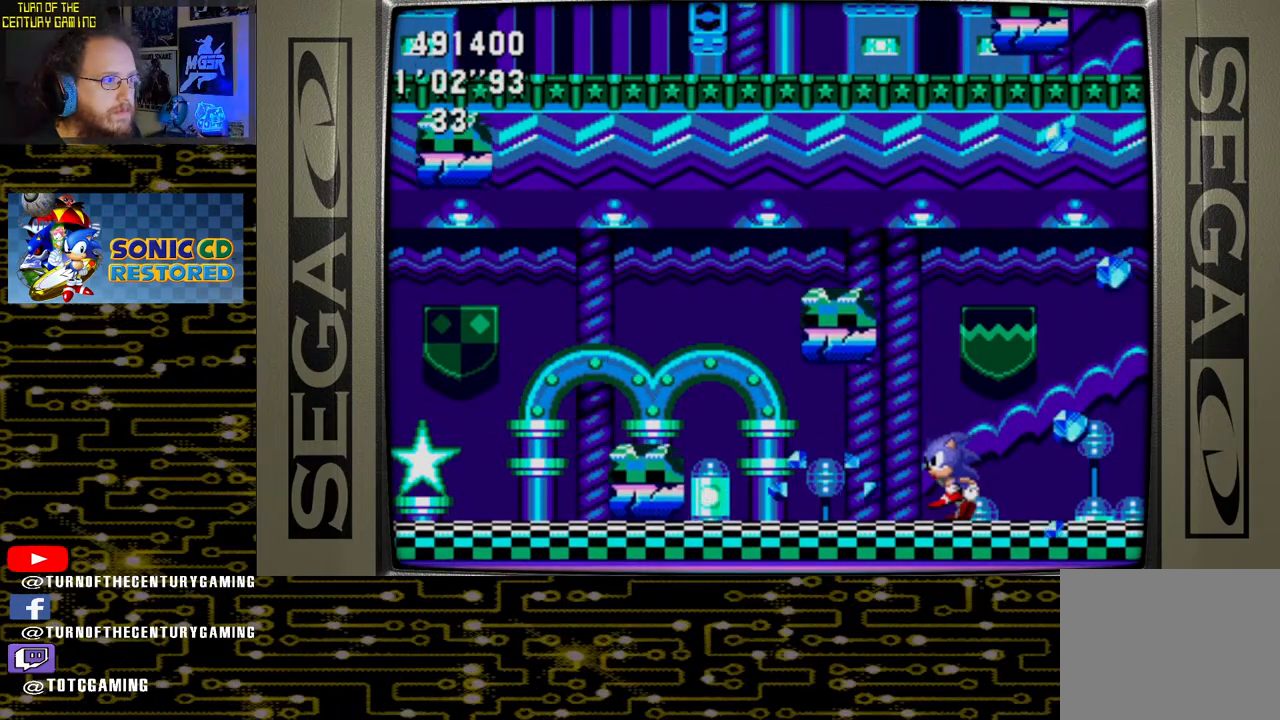
{"buttons": [], "left_stick": "center", "right_stick": "center", "events": [[17, "DPAD_LEFT", "down"], [233, "DPAD_LEFT", "up"]]}
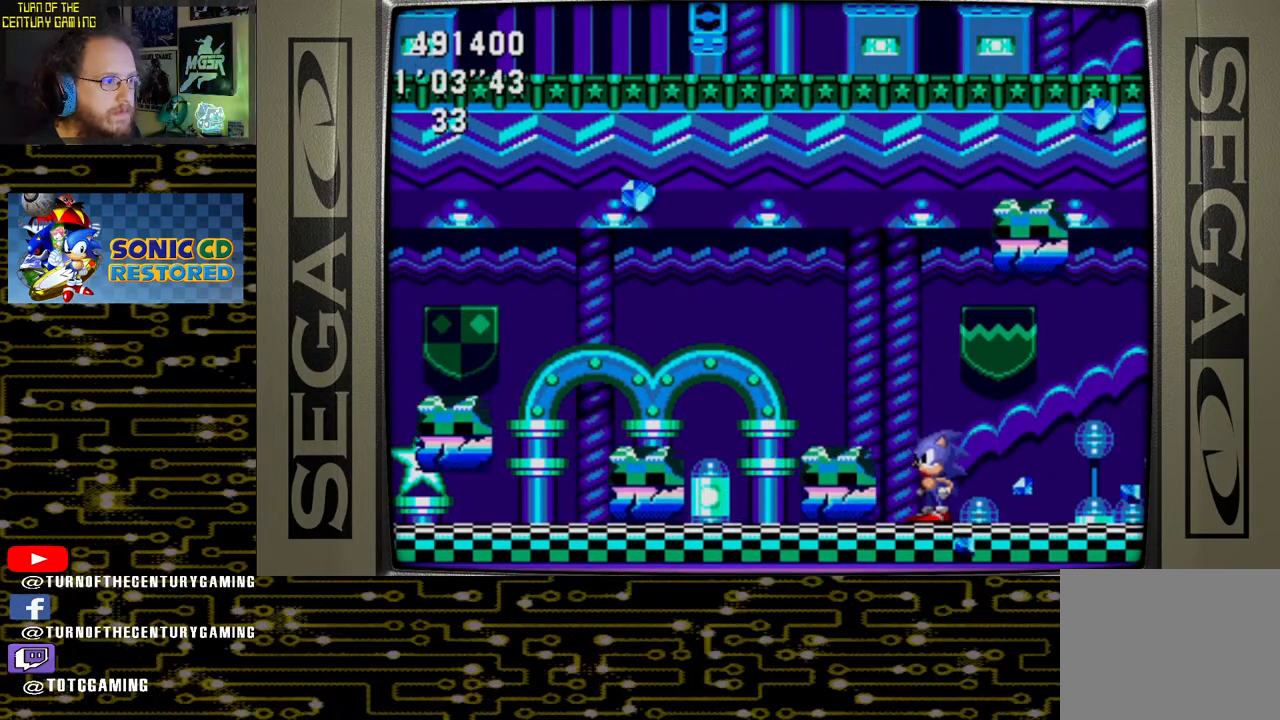
{"buttons": [], "left_stick": "center", "right_stick": "center", "events": [[133, "DPAD_LEFT", "down"], [150, "CROSS", "down"], [400, "DPAD_LEFT", "up"], [500, "CROSS", "up"]]}
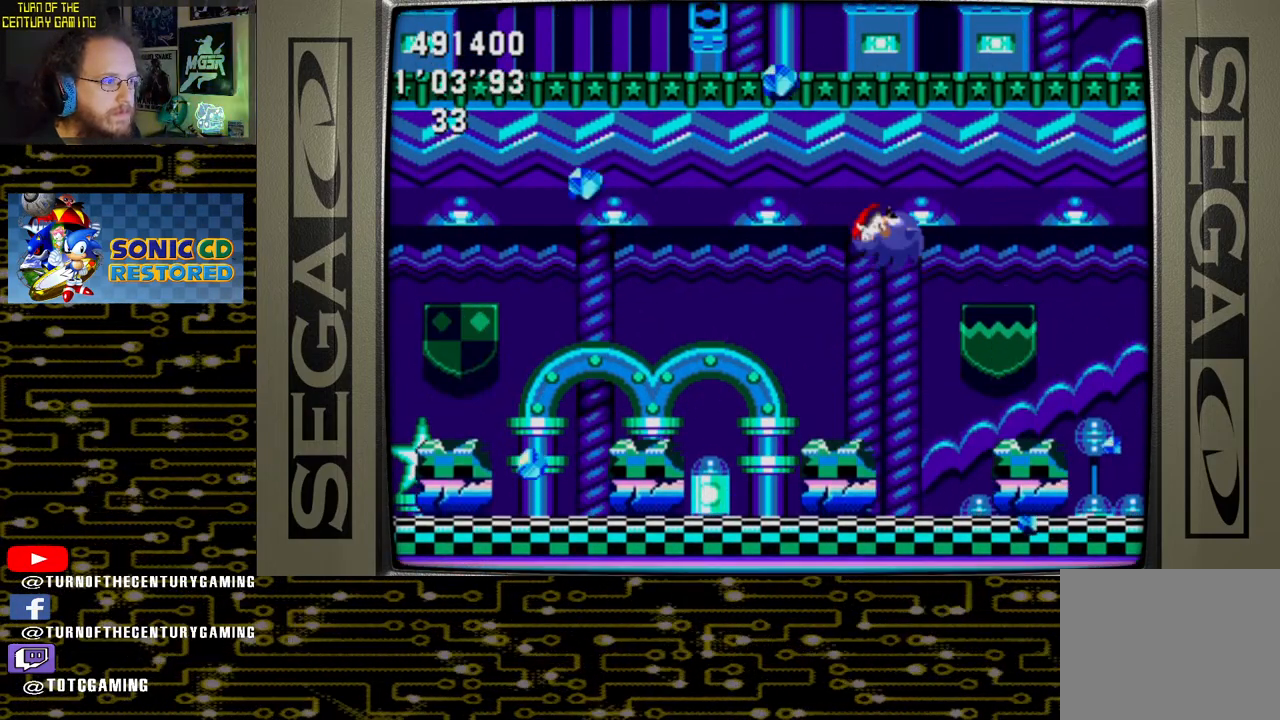
{"buttons": [], "left_stick": "center", "right_stick": "center", "events": [[317, "DPAD_RIGHT", "down"], [433, "DPAD_RIGHT", "up"]]}
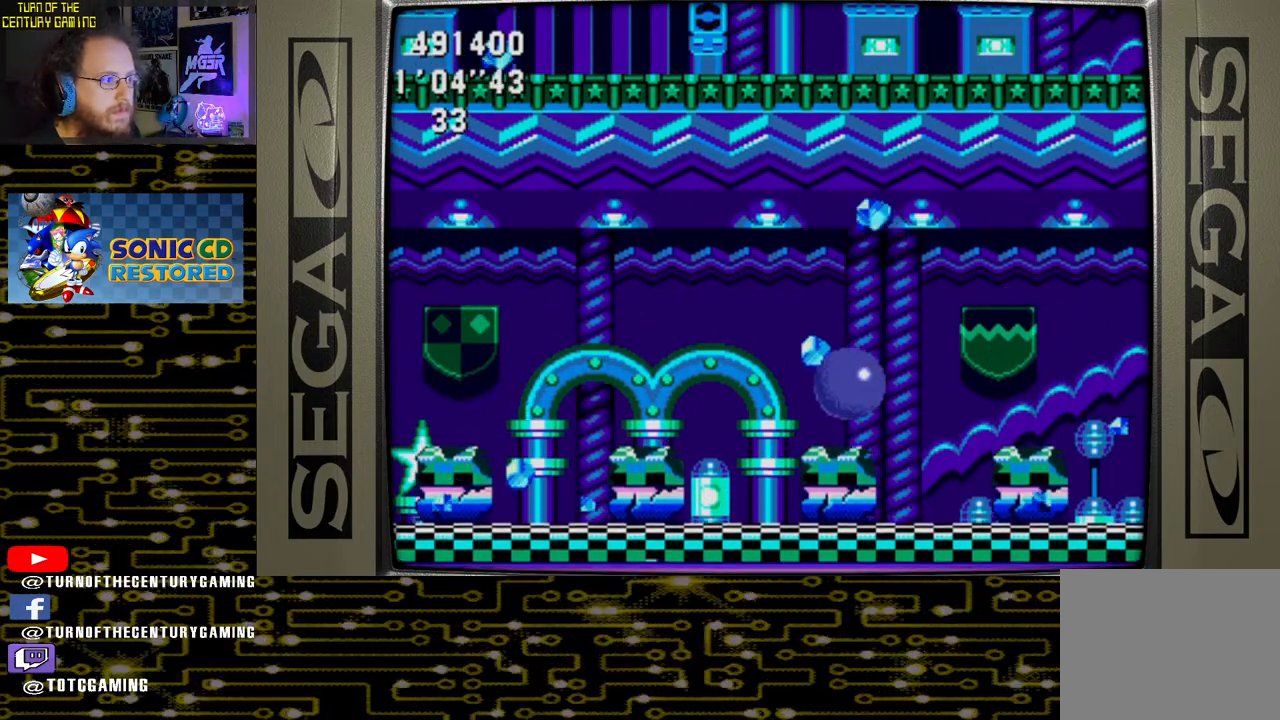
{"buttons": [], "left_stick": "center", "right_stick": "center", "events": []}
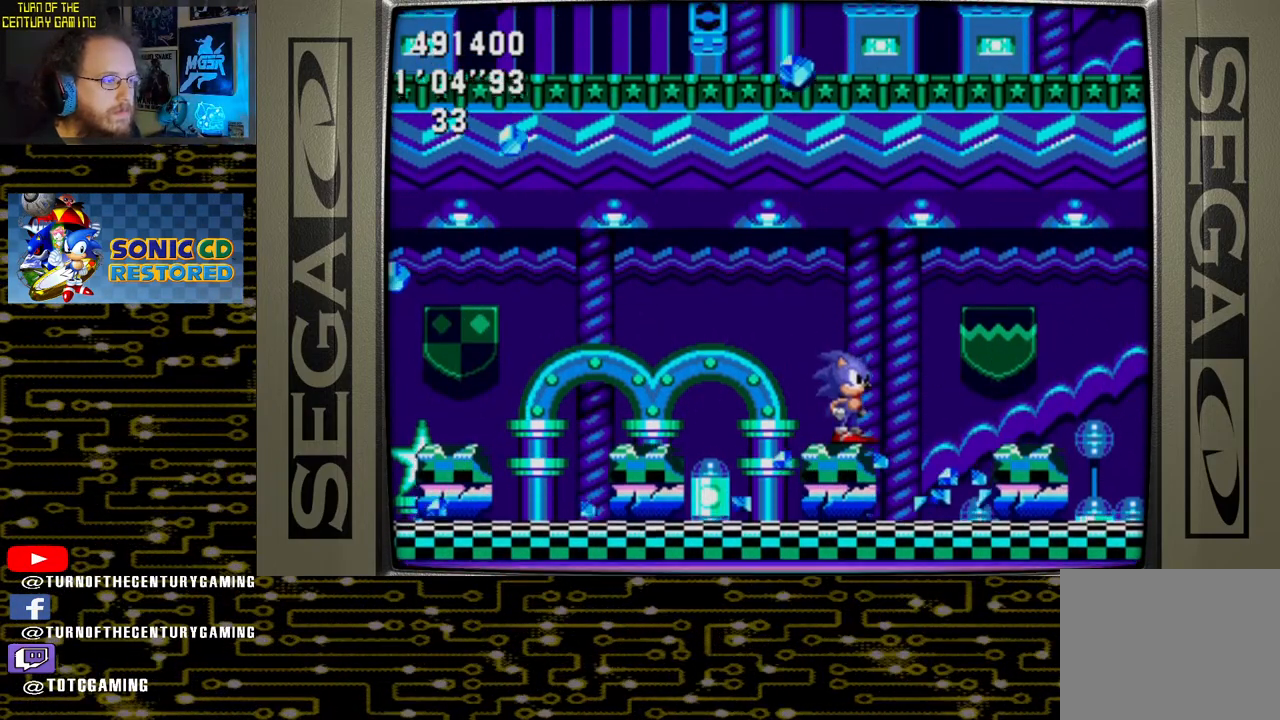
{"buttons": [], "left_stick": "center", "right_stick": "center", "events": [[200, "DPAD_LEFT", "down"], [250, "DPAD_LEFT", "up"]]}
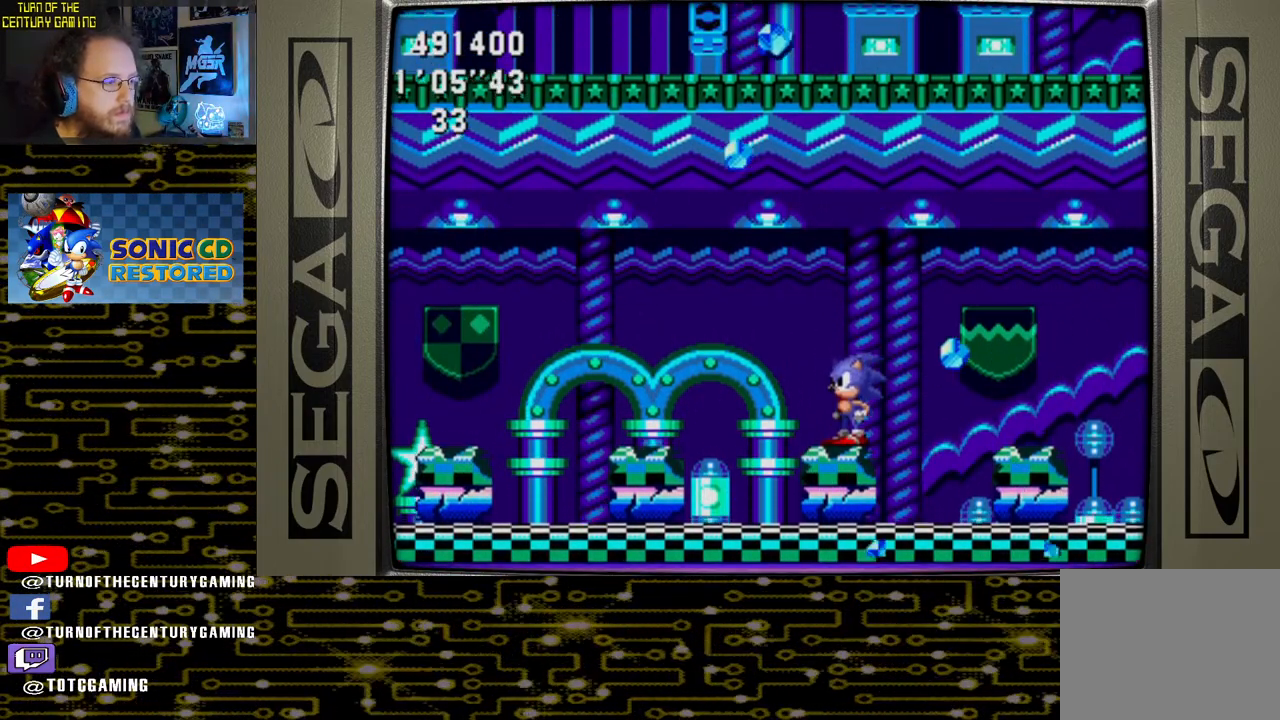
{"buttons": [], "left_stick": "center", "right_stick": "center", "events": []}
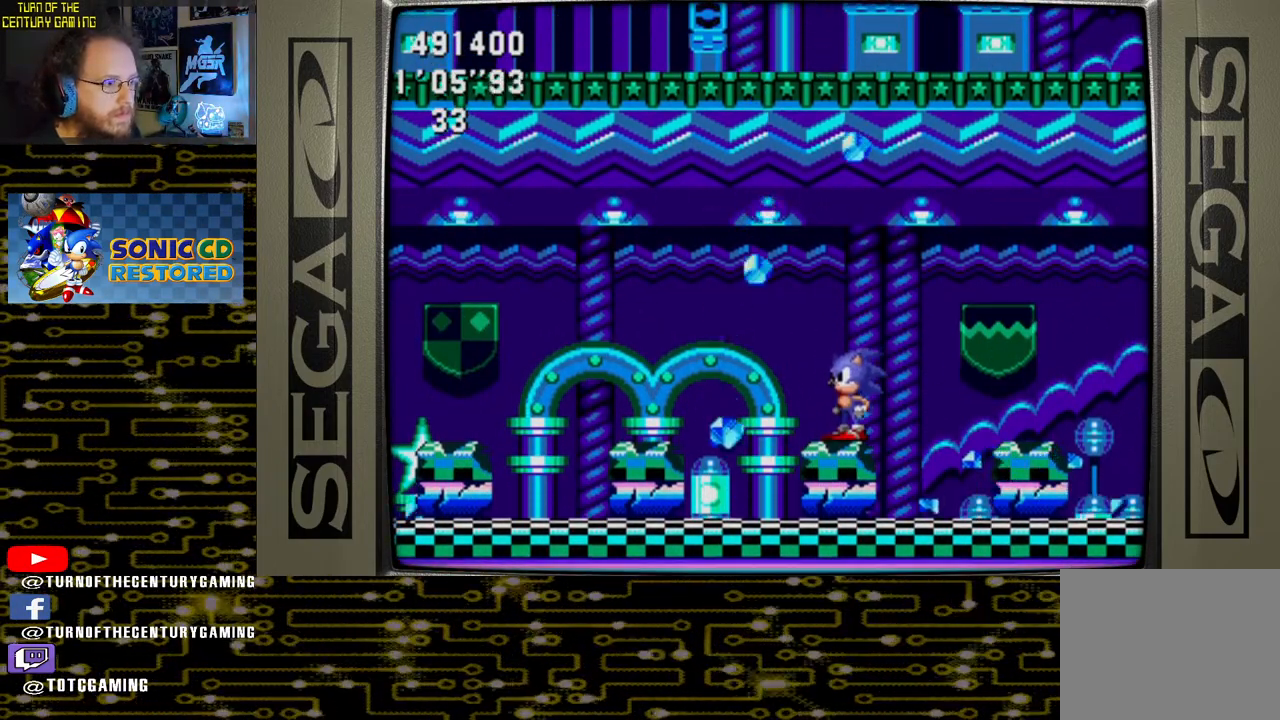
{"buttons": [], "left_stick": "center", "right_stick": "center", "events": []}
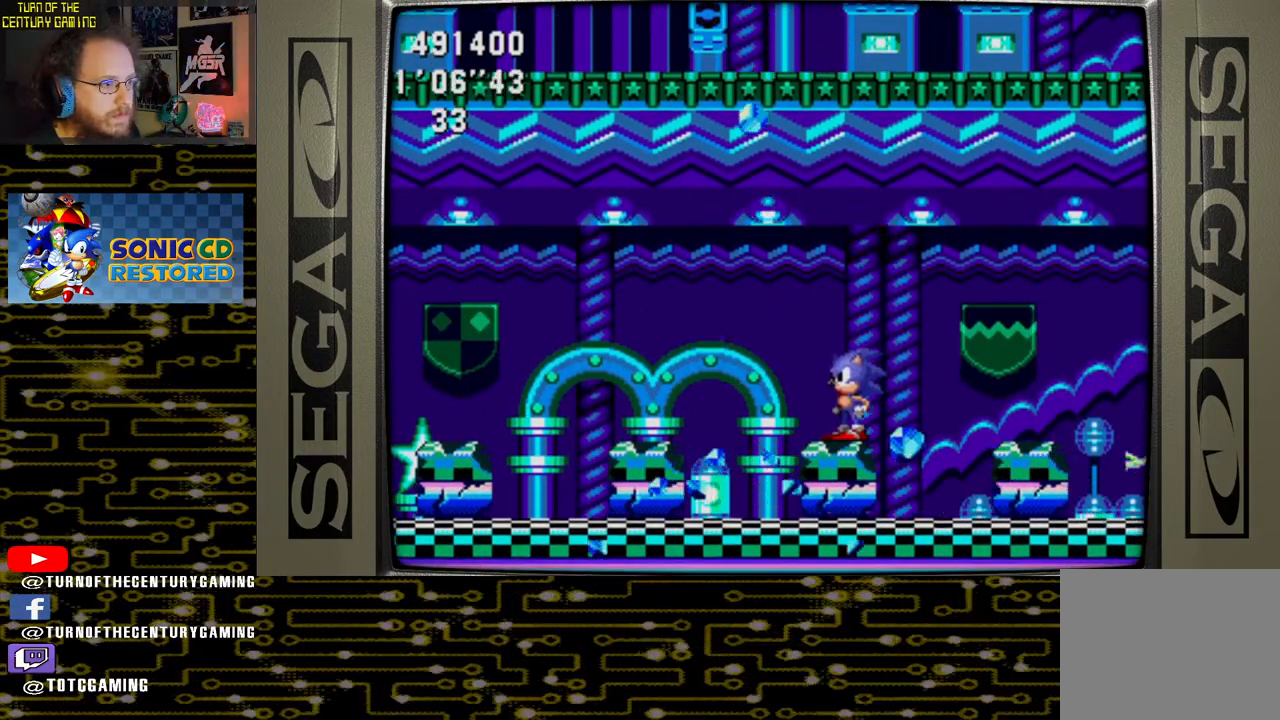
{"buttons": [], "left_stick": "center", "right_stick": "center", "events": []}
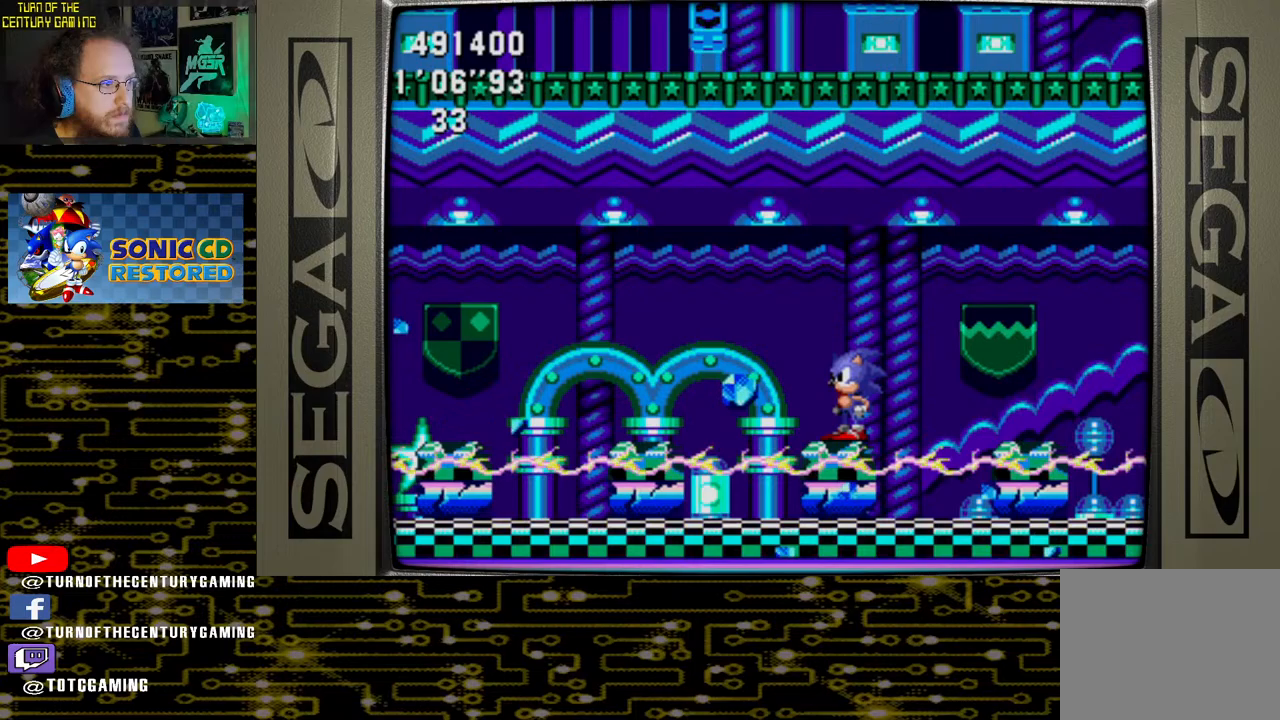
{"buttons": [], "left_stick": "center", "right_stick": "center", "events": []}
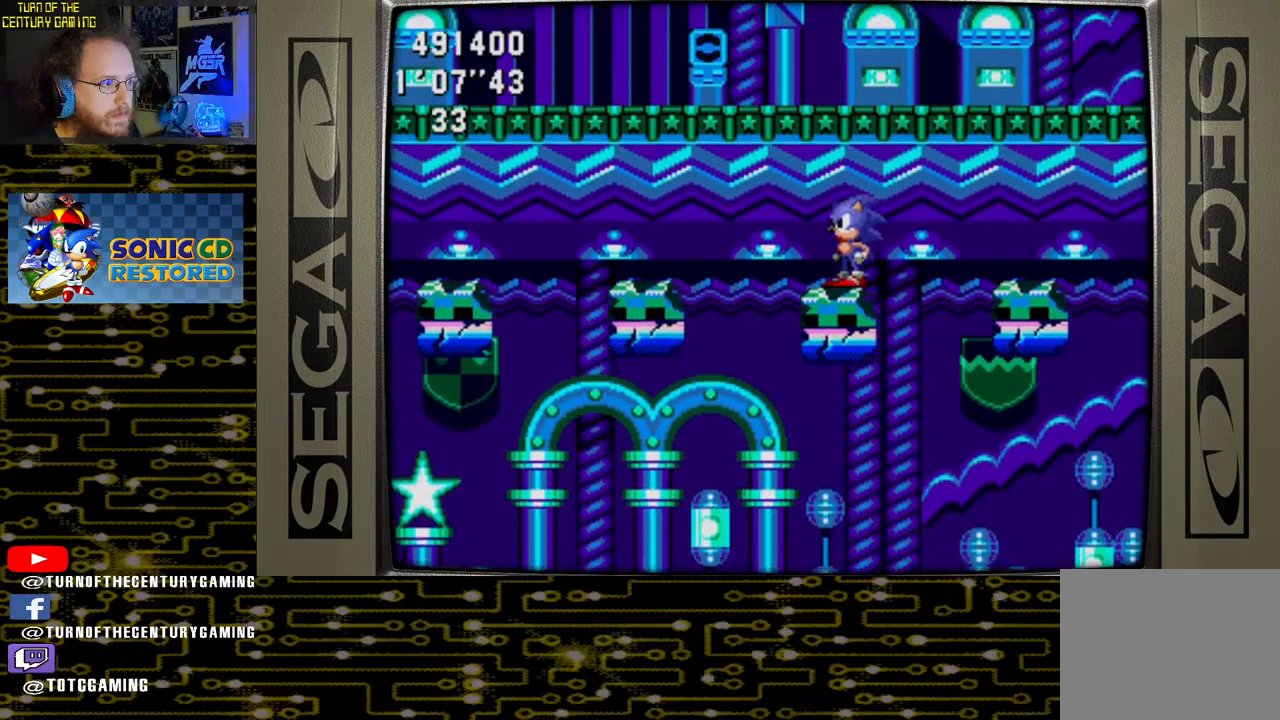
{"buttons": [], "left_stick": "center", "right_stick": "center", "events": []}
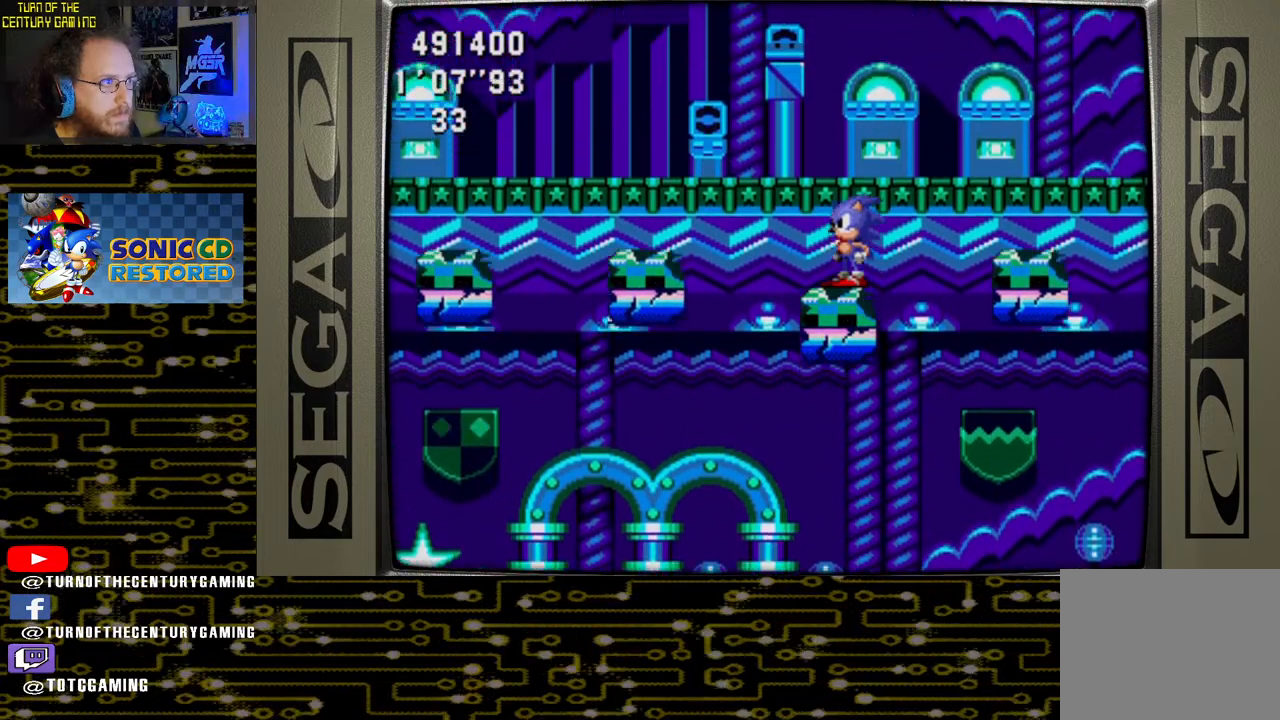
{"buttons": ["CROSS", "DPAD_RIGHT"], "left_stick": "center", "right_stick": "center", "events": [[233, "DPAD_RIGHT", "down"], [283, "CROSS", "down"]]}
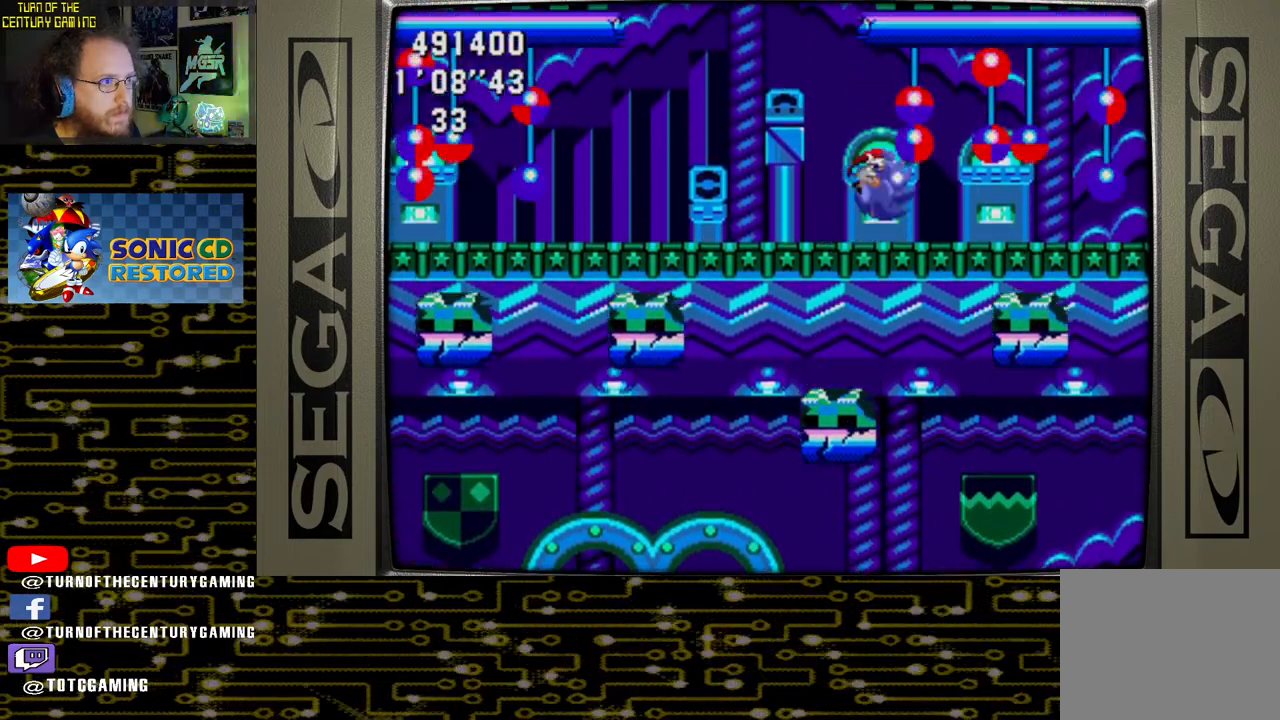
{"buttons": ["DPAD_LEFT"], "left_stick": "center", "right_stick": "center", "events": [[317, "DPAD_RIGHT", "up"], [433, "CROSS", "up"], [467, "DPAD_LEFT", "down"]]}
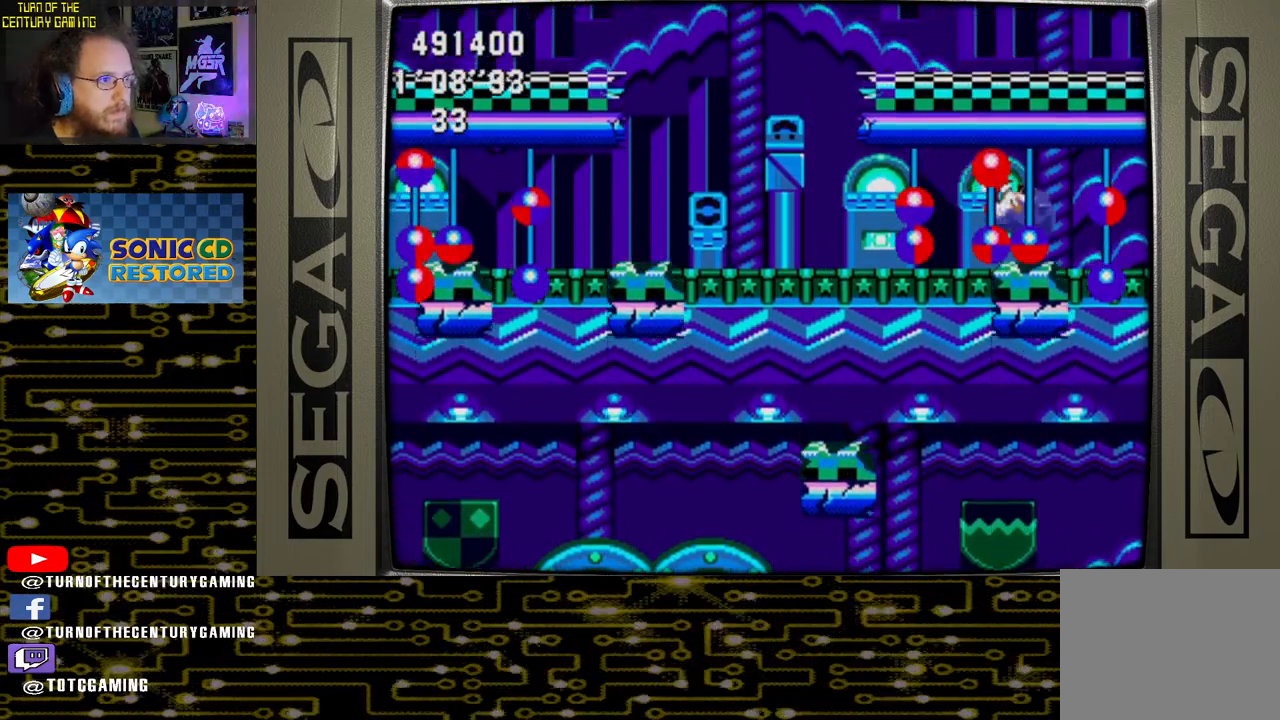
{"buttons": ["CROSS"], "left_stick": "center", "right_stick": "center", "events": [[167, "CROSS", "down"], [233, "DPAD_LEFT", "up"]]}
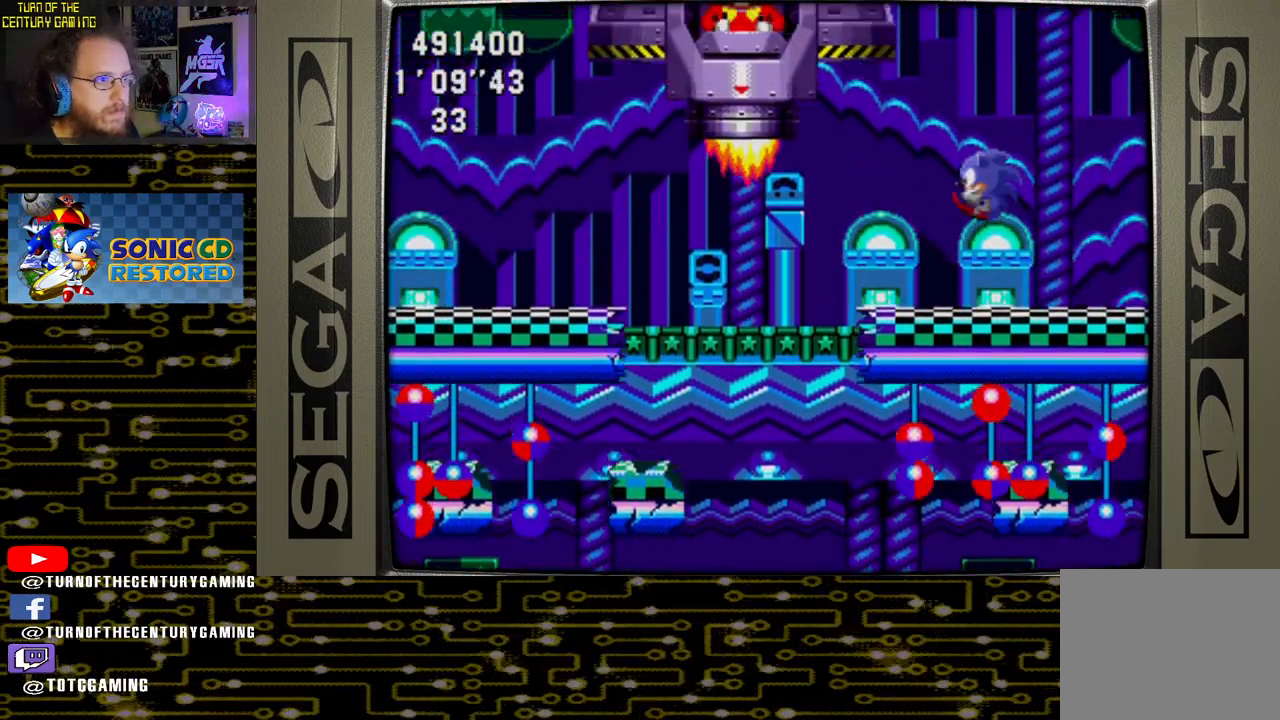
{"buttons": [], "left_stick": "center", "right_stick": "center", "events": [[83, "CROSS", "up"]]}
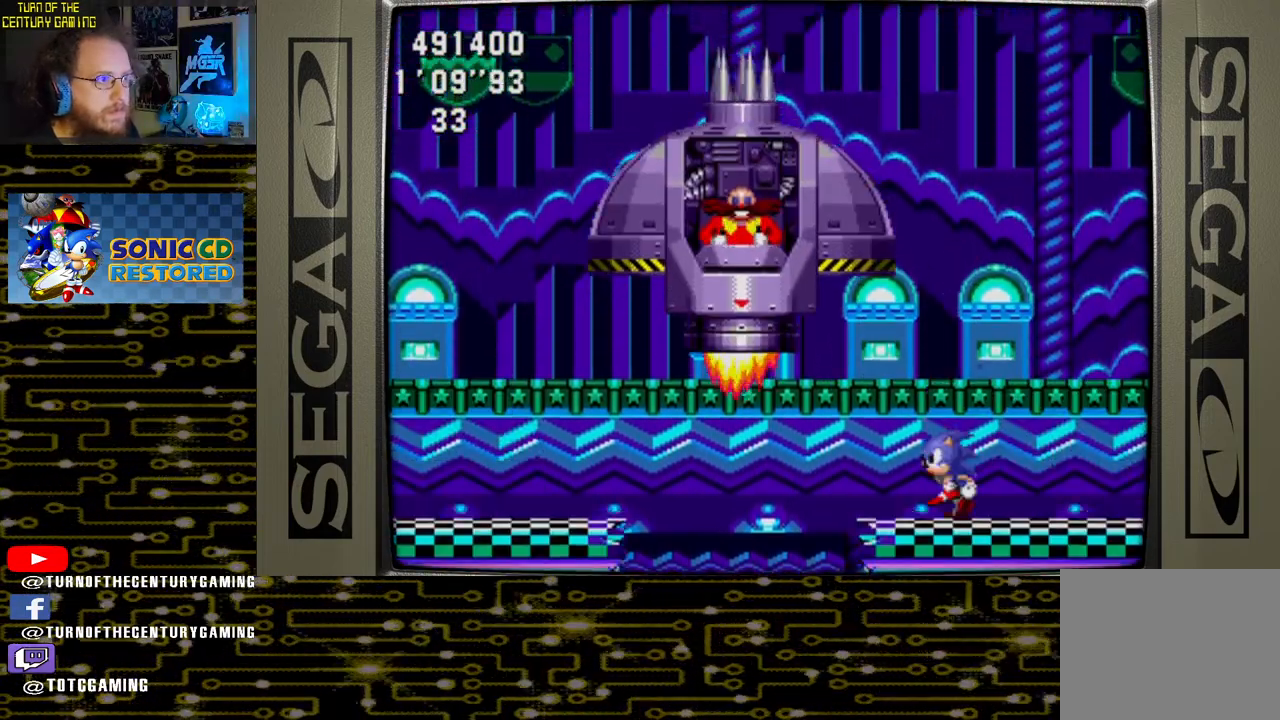
{"buttons": ["CROSS", "DPAD_RIGHT"], "left_stick": "center", "right_stick": "center", "events": [[17, "DPAD_LEFT", "down"], [117, "CROSS", "down"], [400, "DPAD_LEFT", "up"], [483, "DPAD_RIGHT", "down"]]}